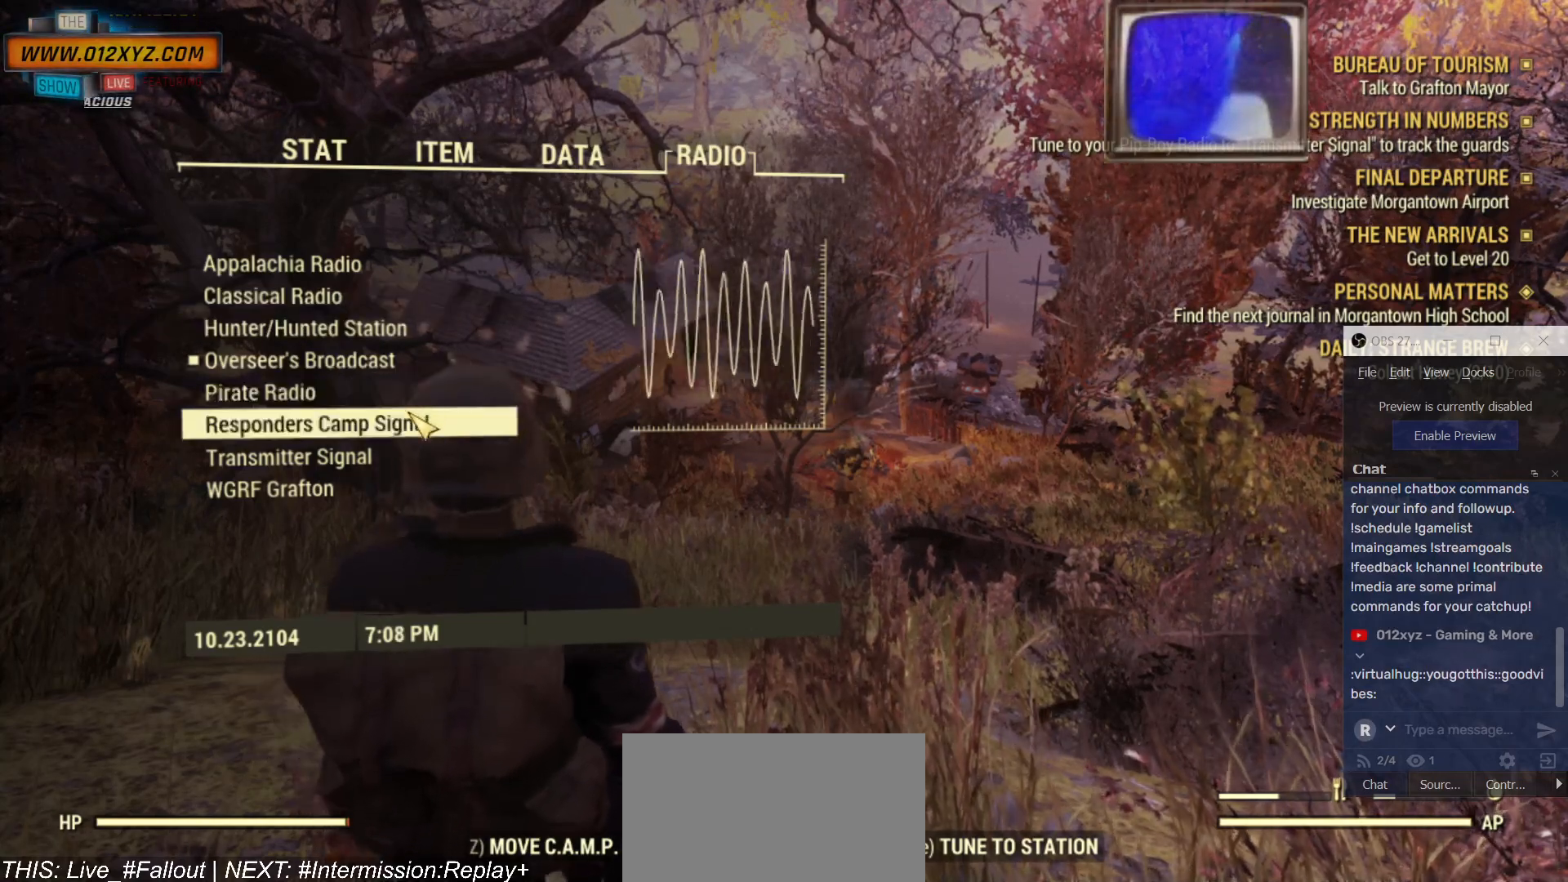
Gameplay with keyboard and mouse; each line is a JSON object with the keys and mouse buttons held at the frame after it. "events" lists presses ("down") and releases ("up") of "1", "2", "3", "4", "5", "a", "alt", "b", "c", "ctrl", "d", "e", "f", "g", "q", "r", "s", "shift", "space", "t", "tab", "v", "w", "x", "z", "mouse_left", "mouse_wheel", "mouse_right", "mouse_mb4" and "mouse_mb5" between this image and that frame as [ms after this image, input, new state], when the widget could be followed in between. "mouse_left", "mouse_wheel", "mouse_right", "mouse_mb4", "mouse_mb5" = the "left", "wheel", "right", "mb4", "mb5" buttons of the "mouse" list. No other keys are recorded. "wheel" means that the mouse wheel is clicked or scrolled. Not read: mouse_move.
{"keys": ["tab"], "mouse": [], "events": [[467, "tab", "down"]]}
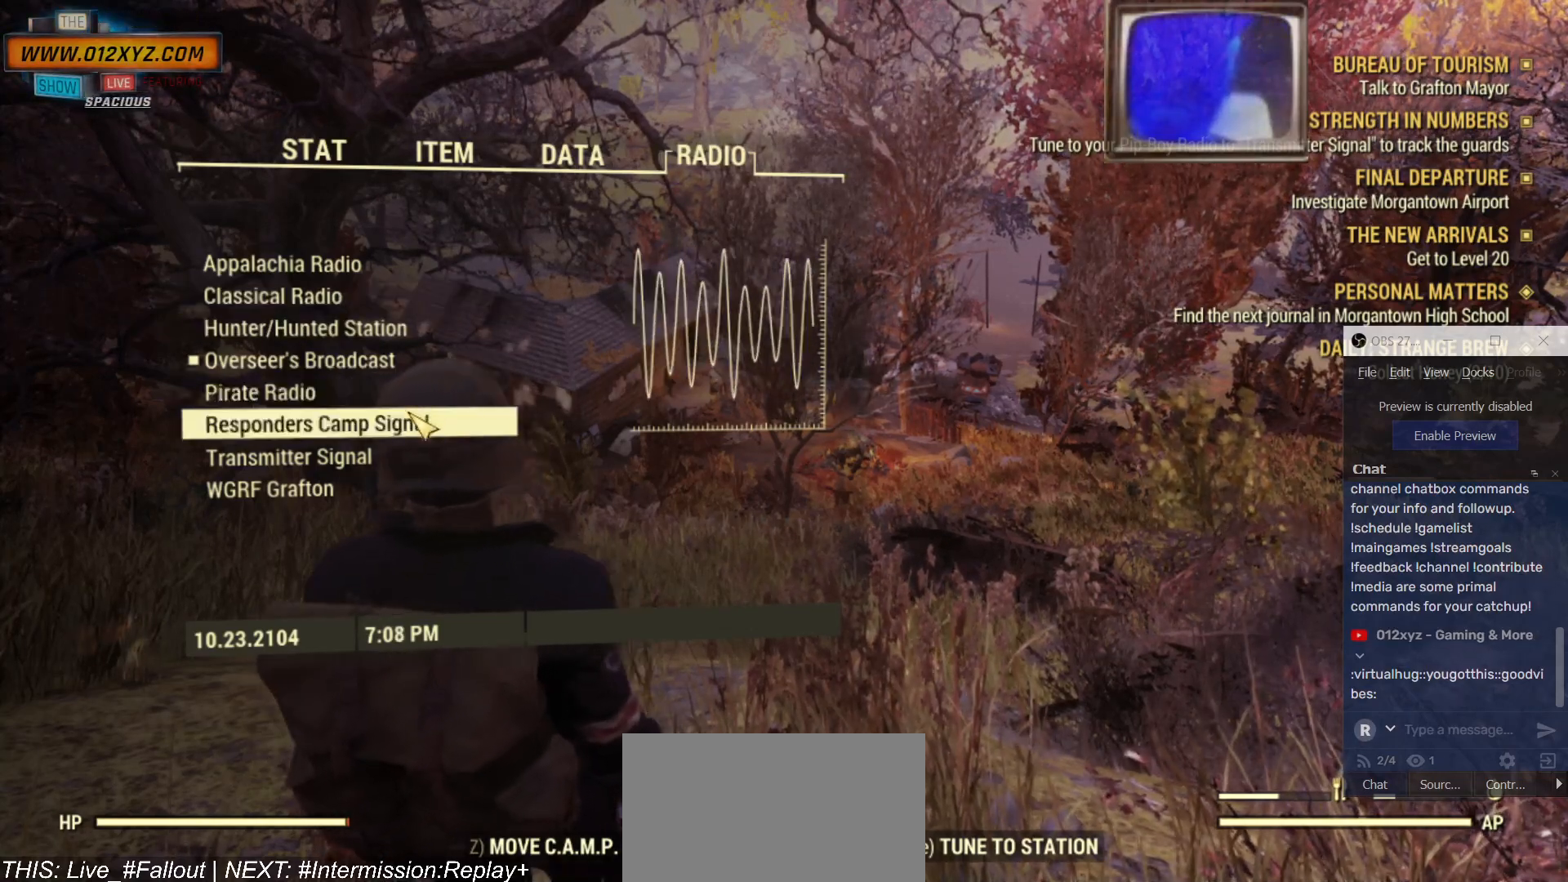
{"keys": [], "mouse": [], "events": [[67, "tab", "up"]]}
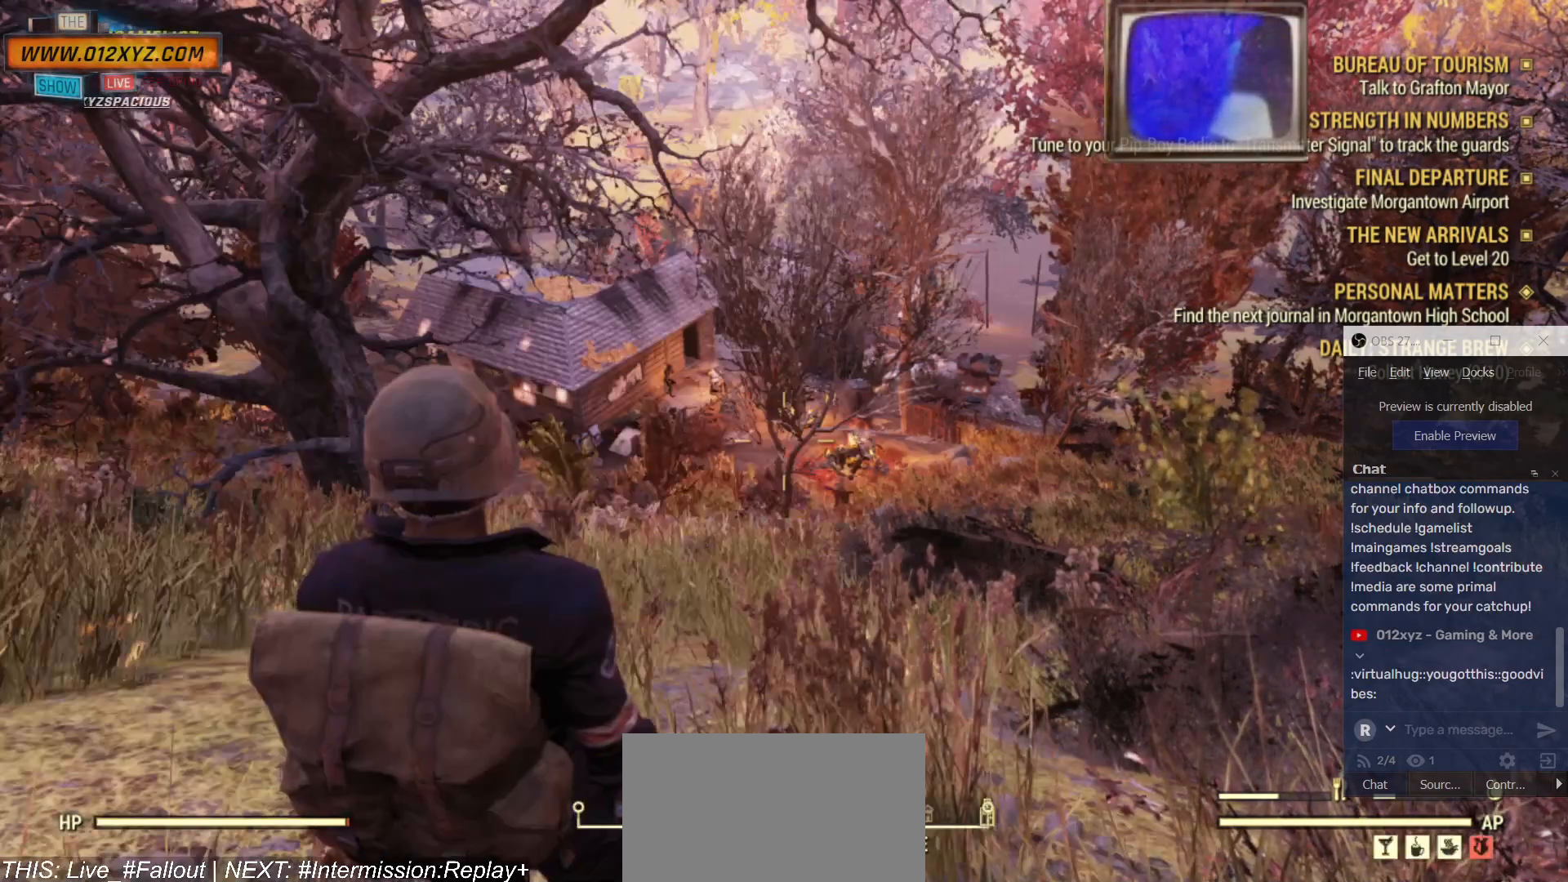
{"keys": [], "mouse": [], "events": []}
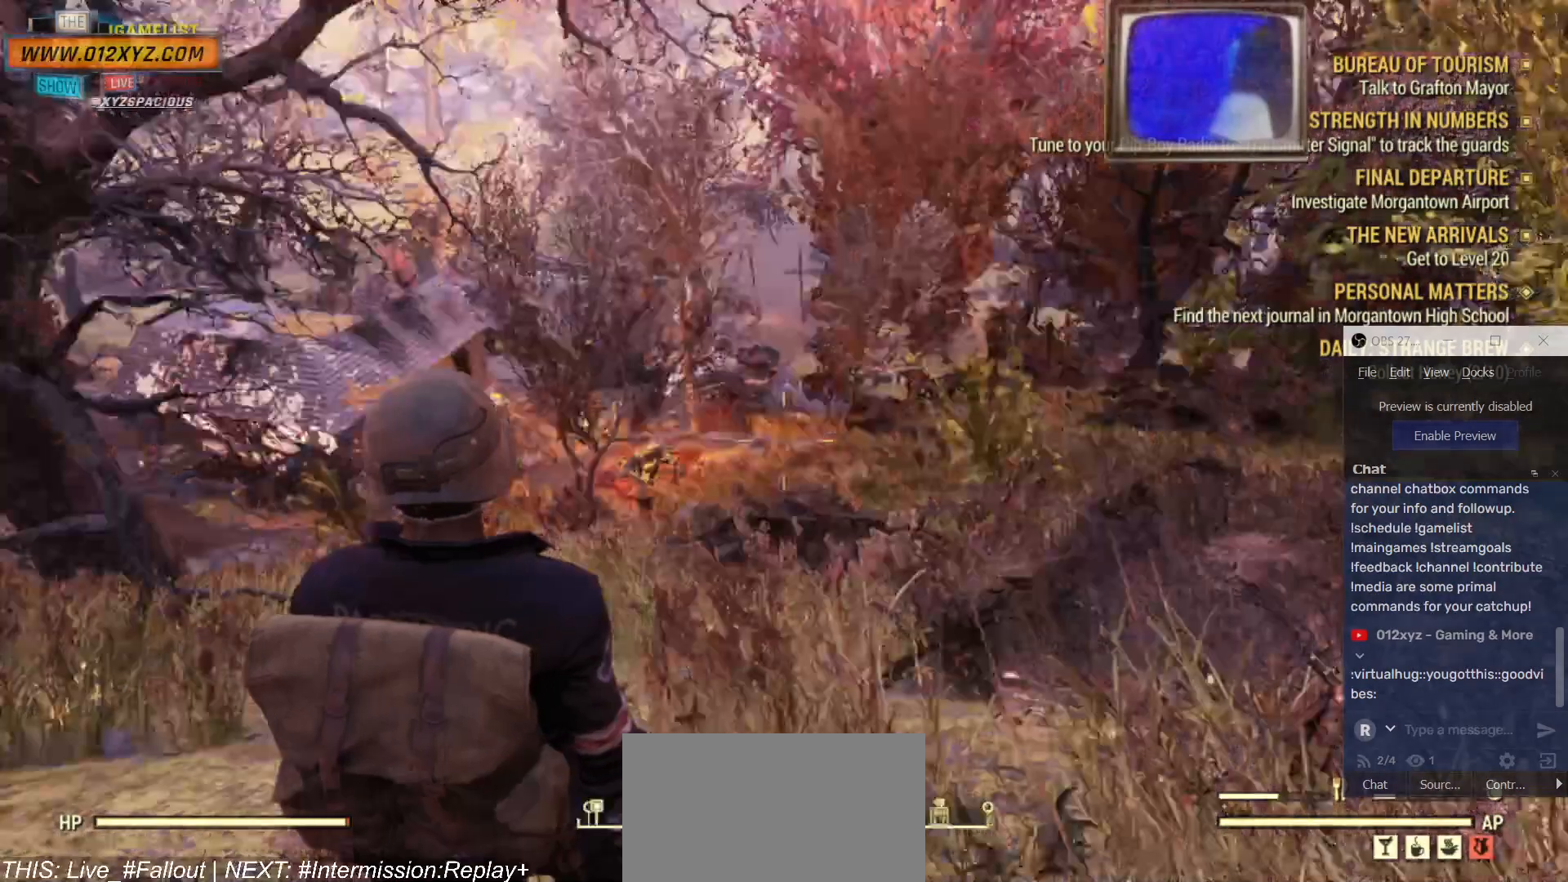
{"keys": [], "mouse": [], "events": []}
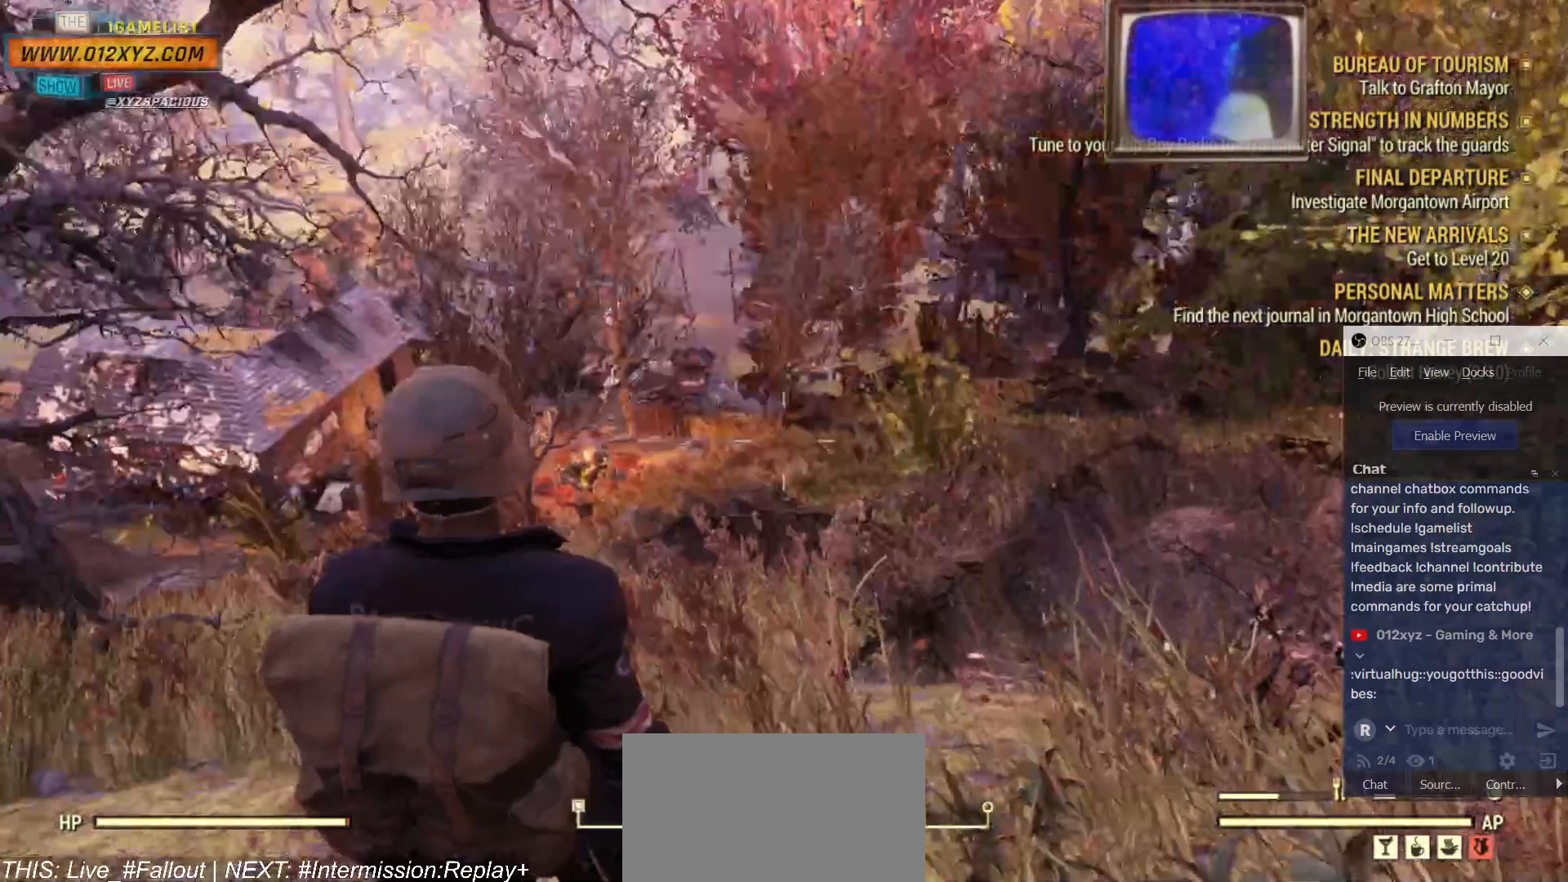
{"keys": [], "mouse": [], "events": []}
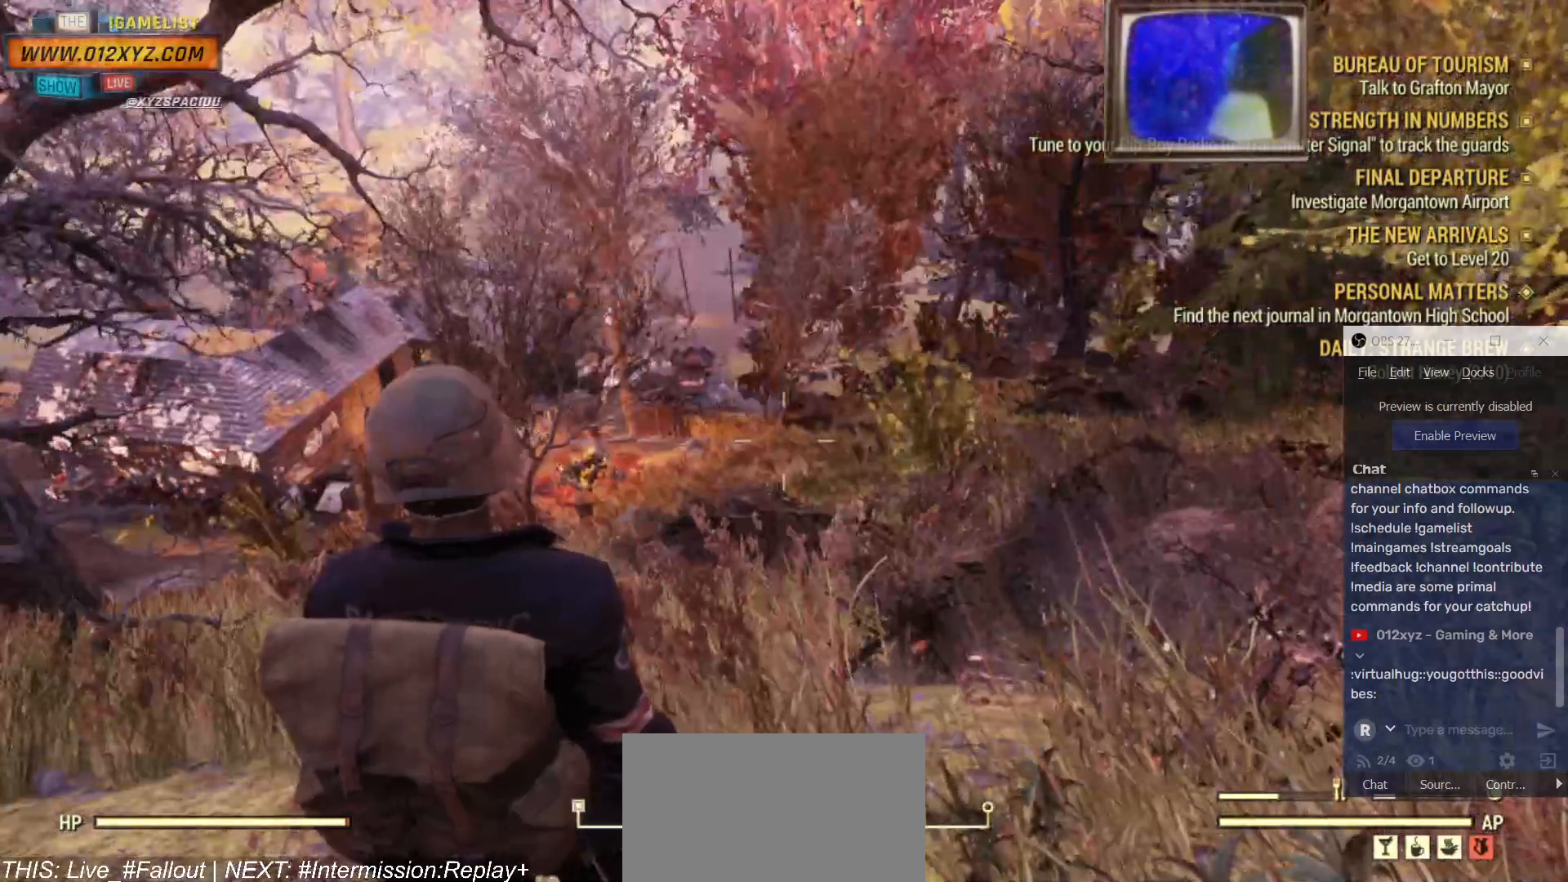
{"keys": [], "mouse": [], "events": []}
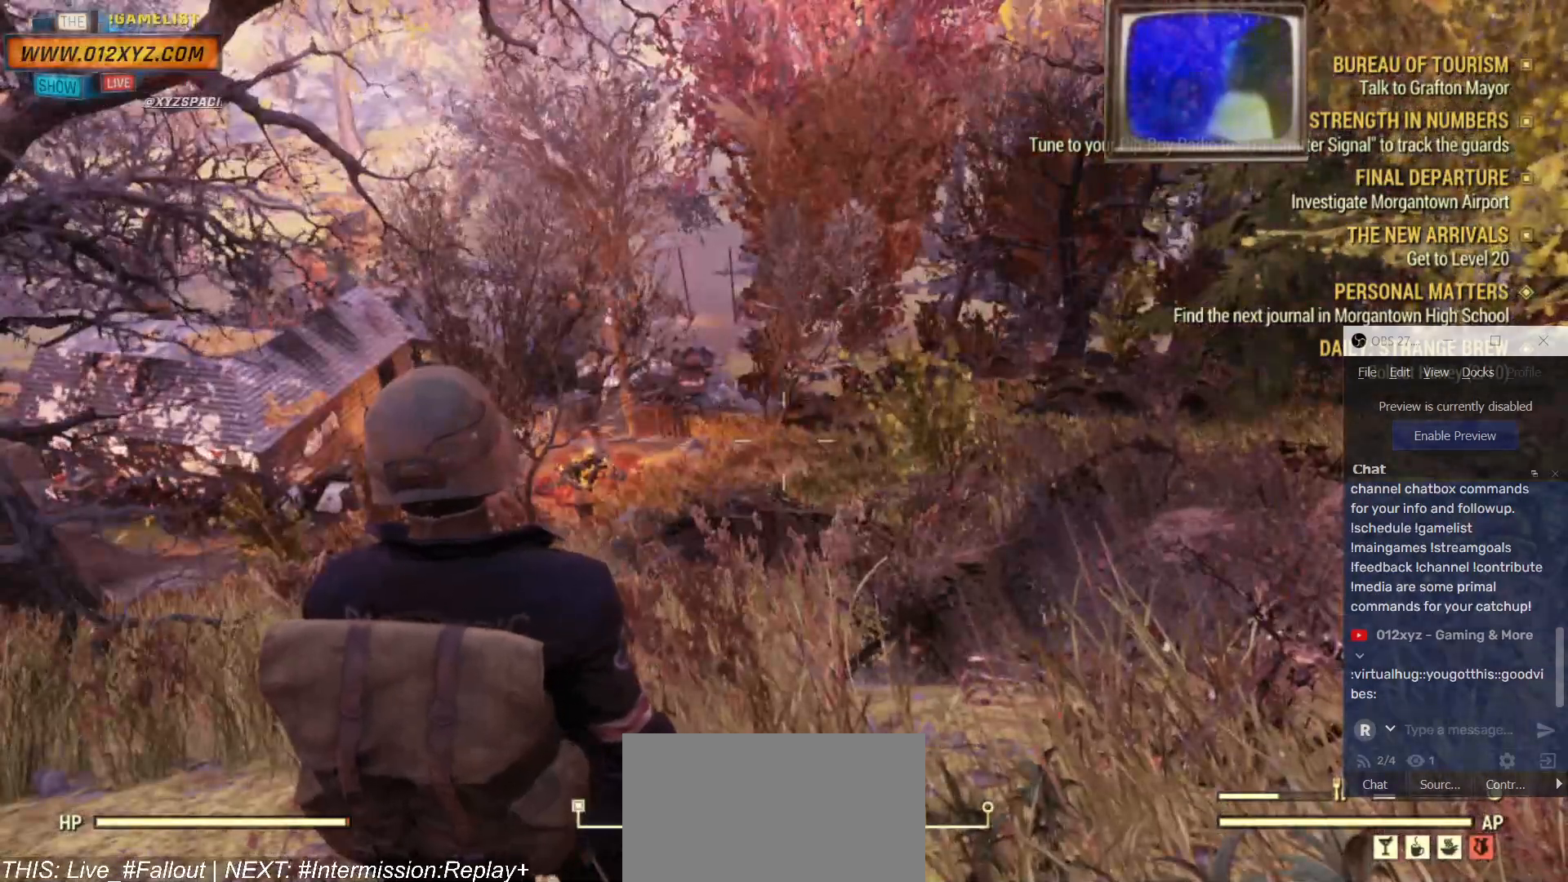
{"keys": [], "mouse": [], "events": []}
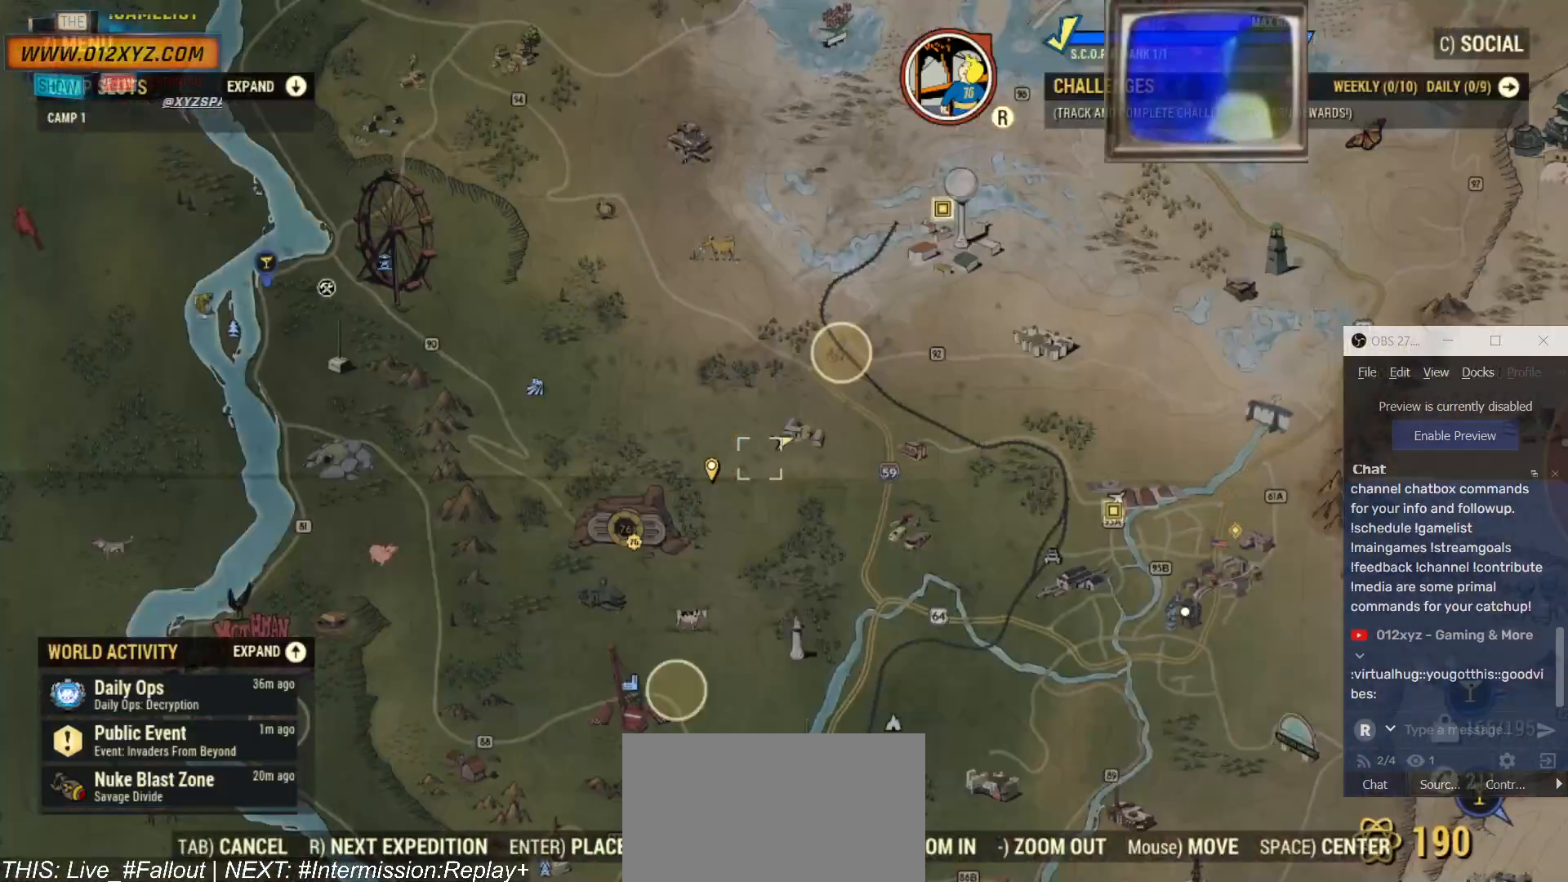
{"keys": [], "mouse": [], "events": []}
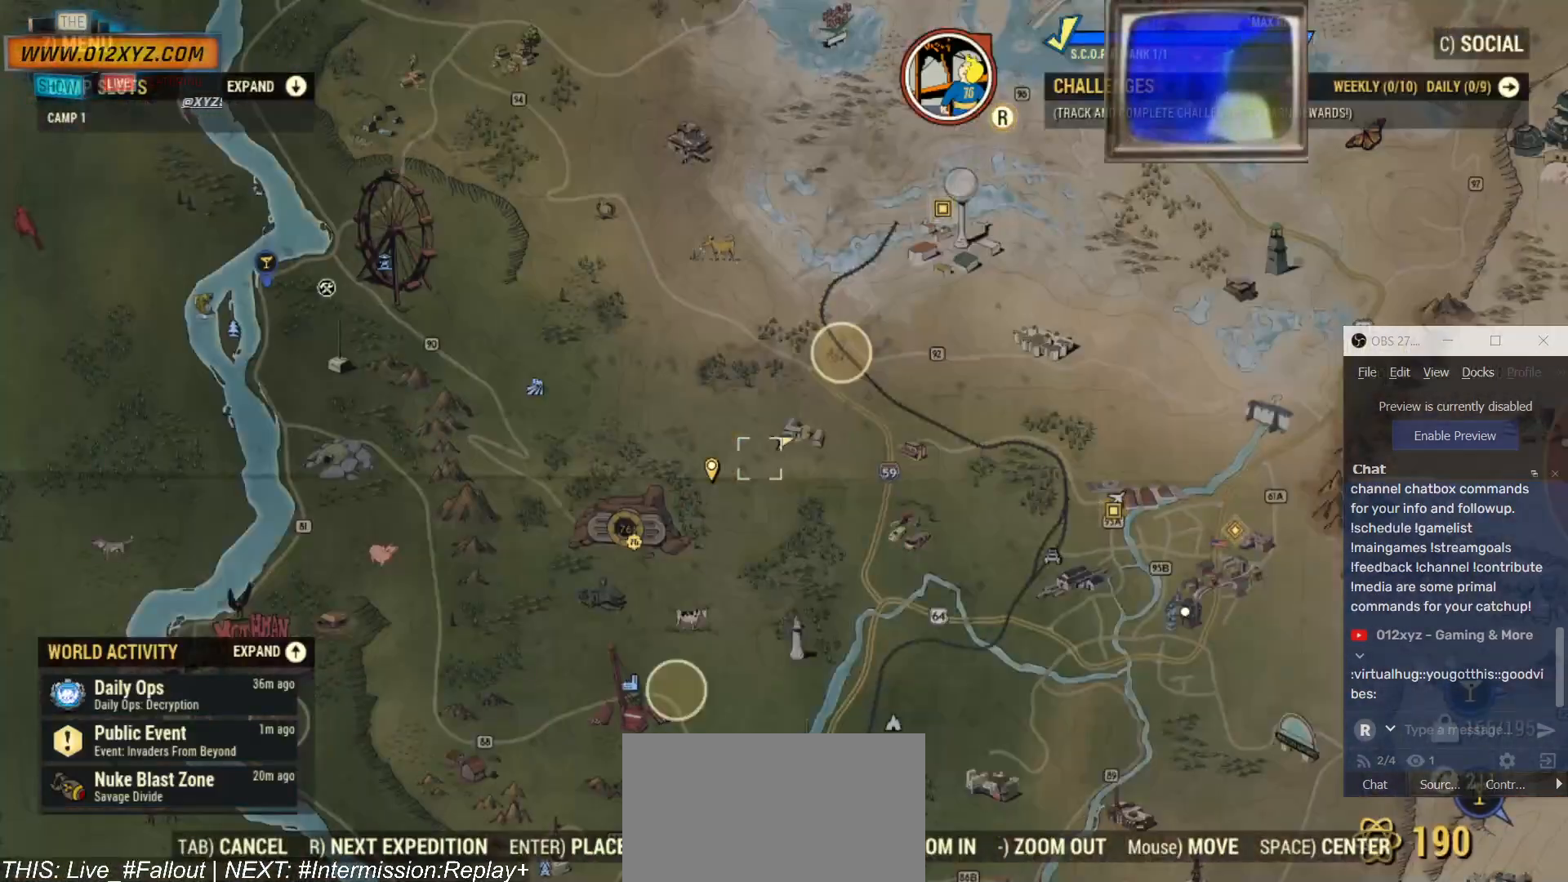
{"keys": [], "mouse": ["wheel"], "events": [[67, "mouse_wheel", "down"]]}
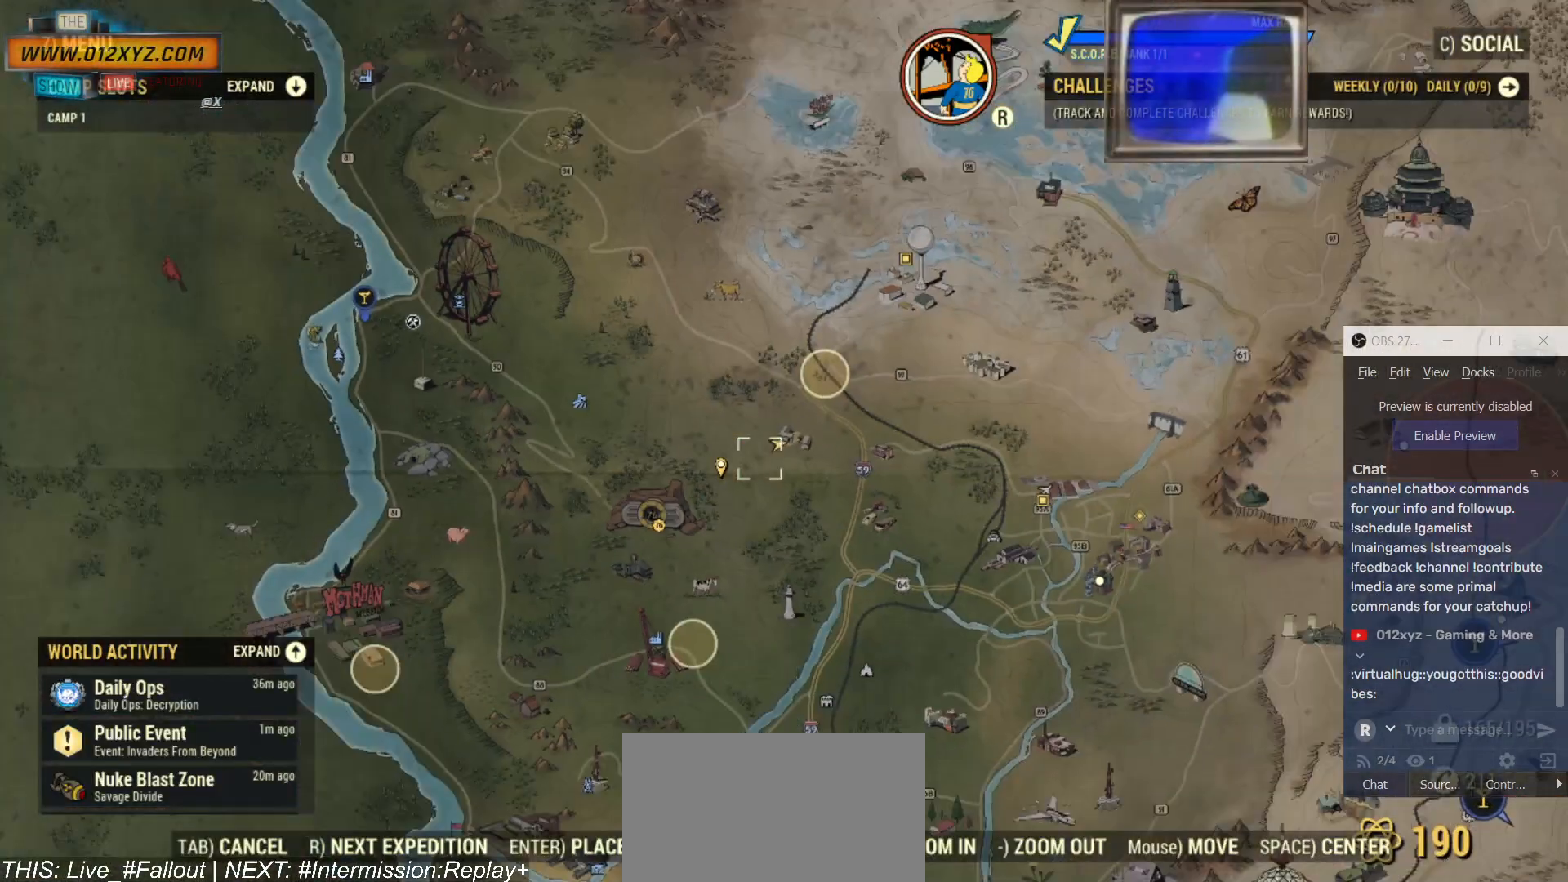
{"keys": [], "mouse": [], "events": [[67, "mouse_wheel", "up"]]}
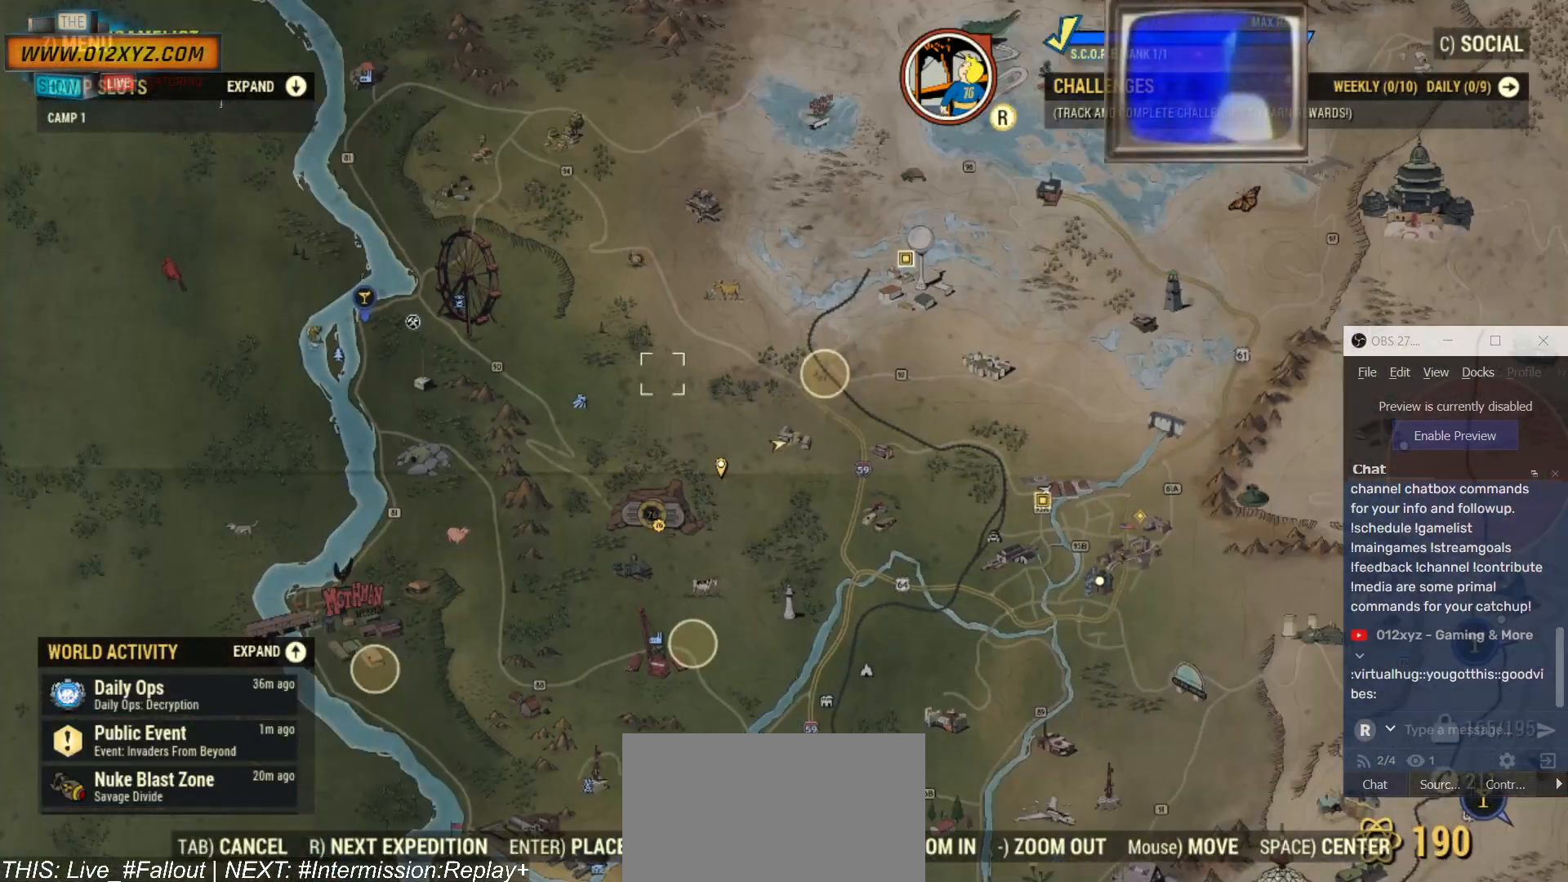
{"keys": [], "mouse": [], "events": []}
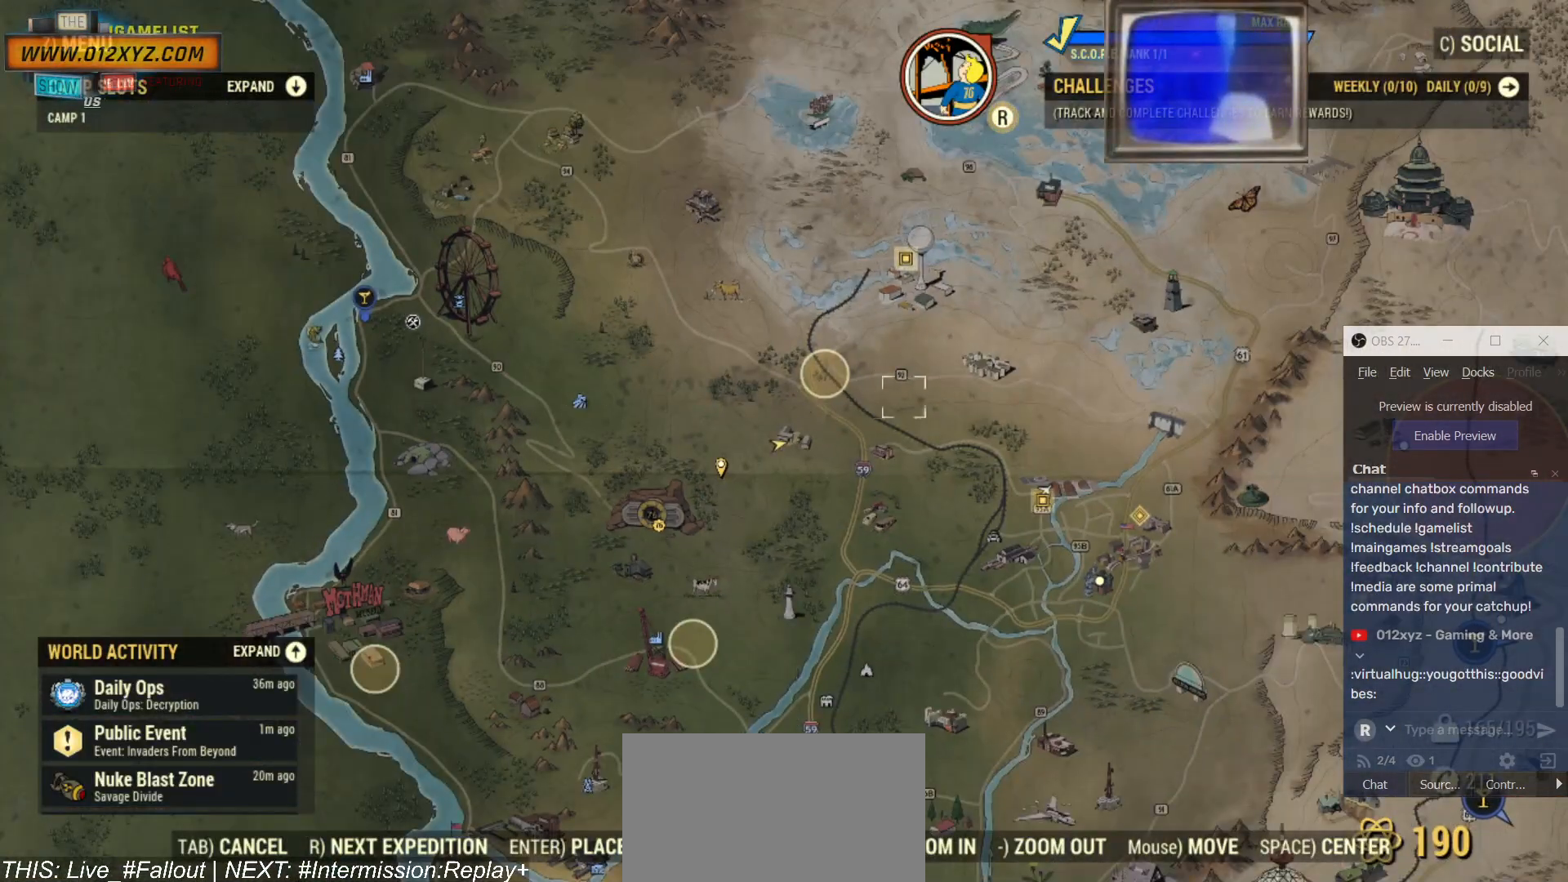
{"keys": [], "mouse": ["left"], "events": [[67, "mouse_left", "down"]]}
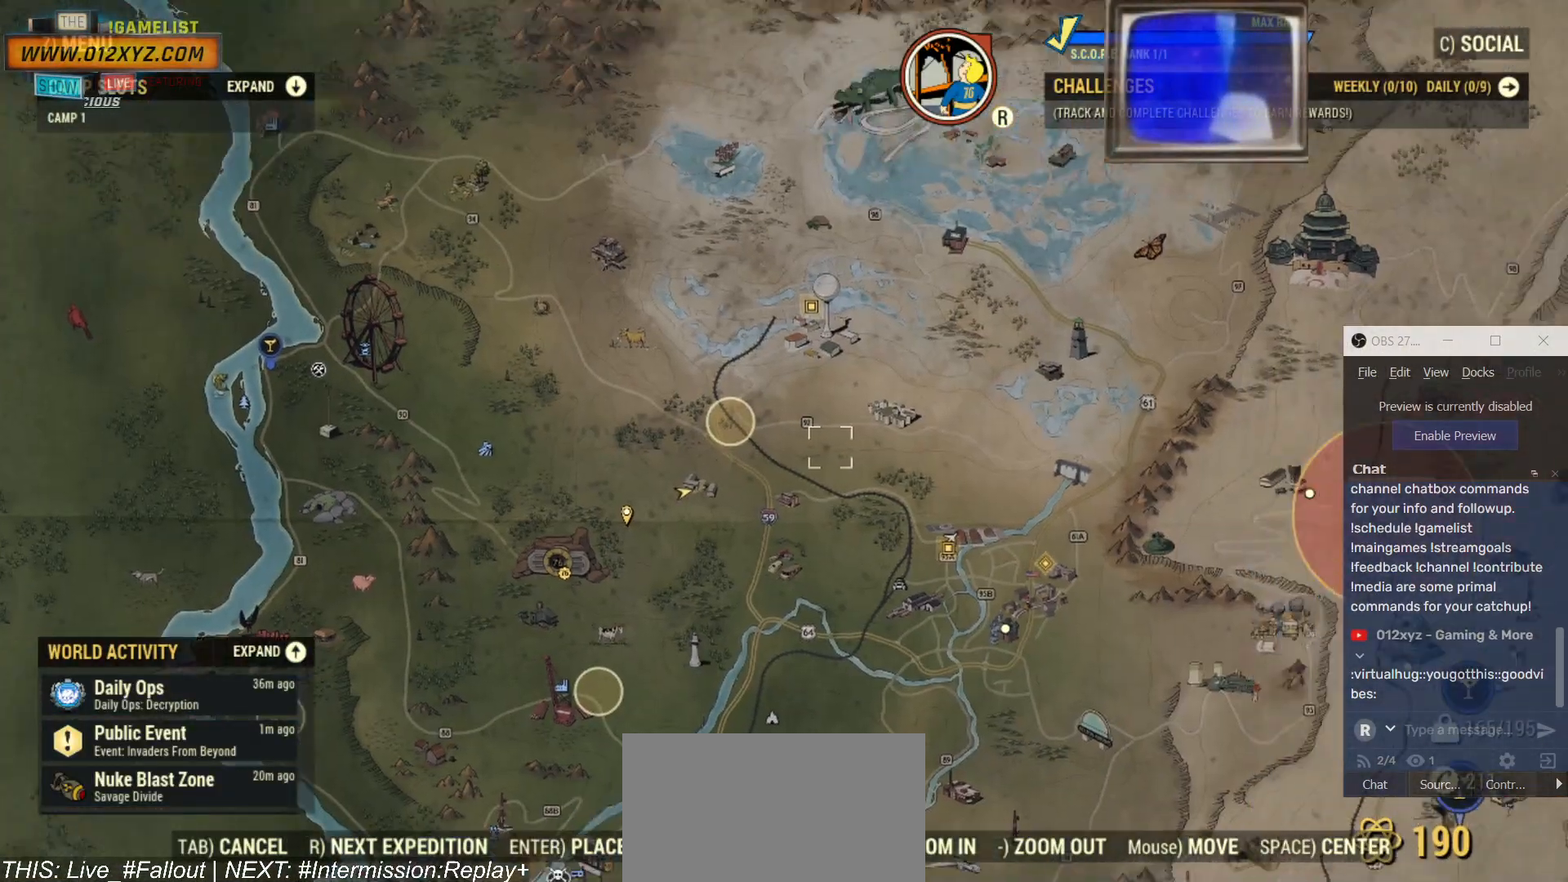
{"keys": [], "mouse": ["left"], "events": []}
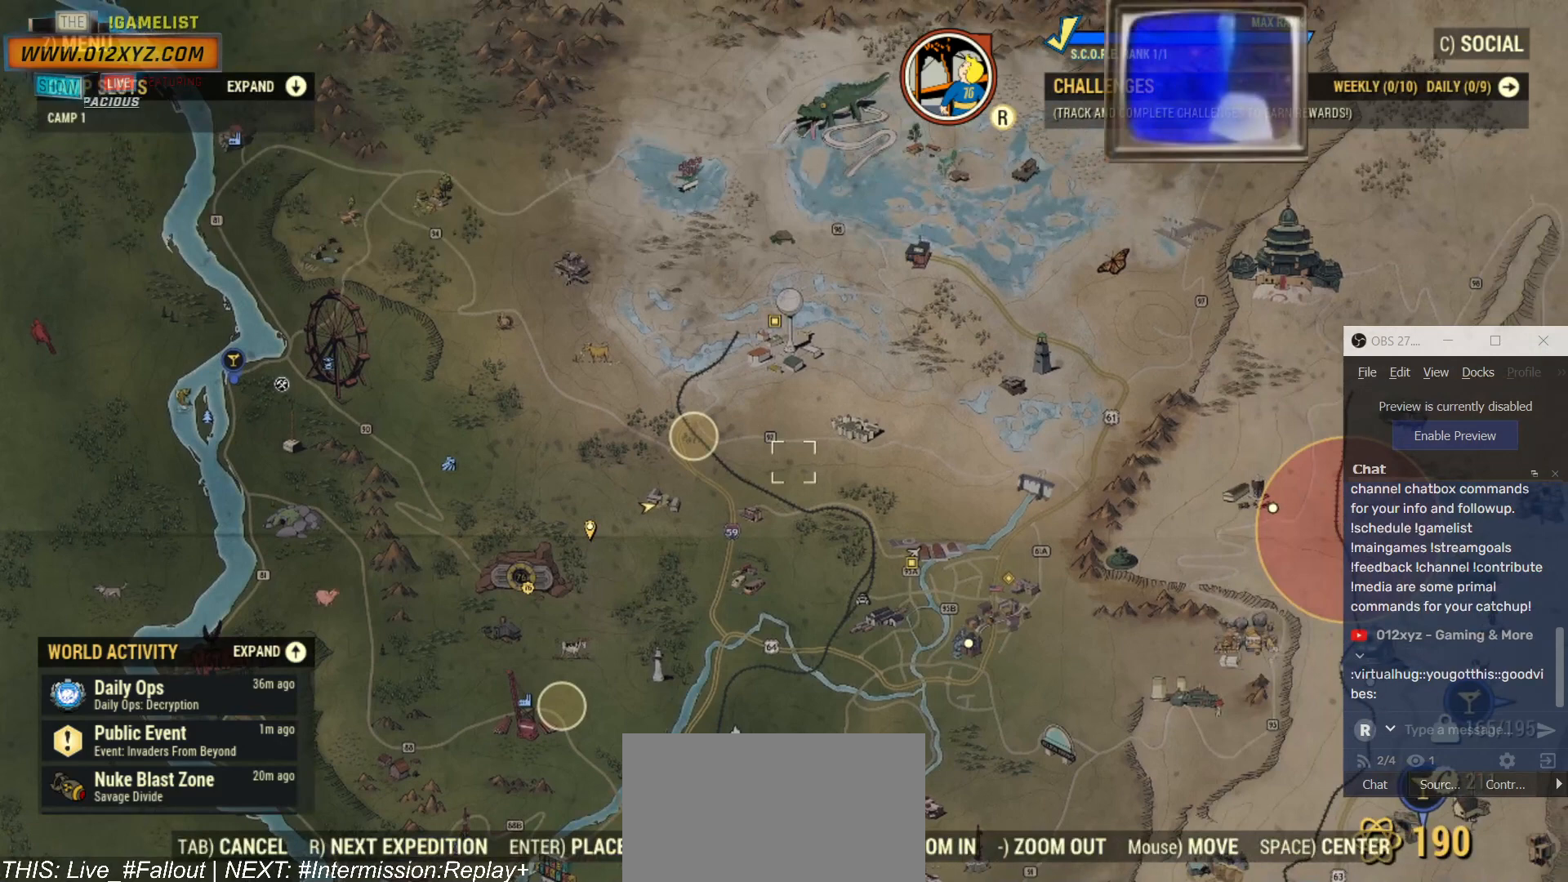
{"keys": [], "mouse": ["left"], "events": []}
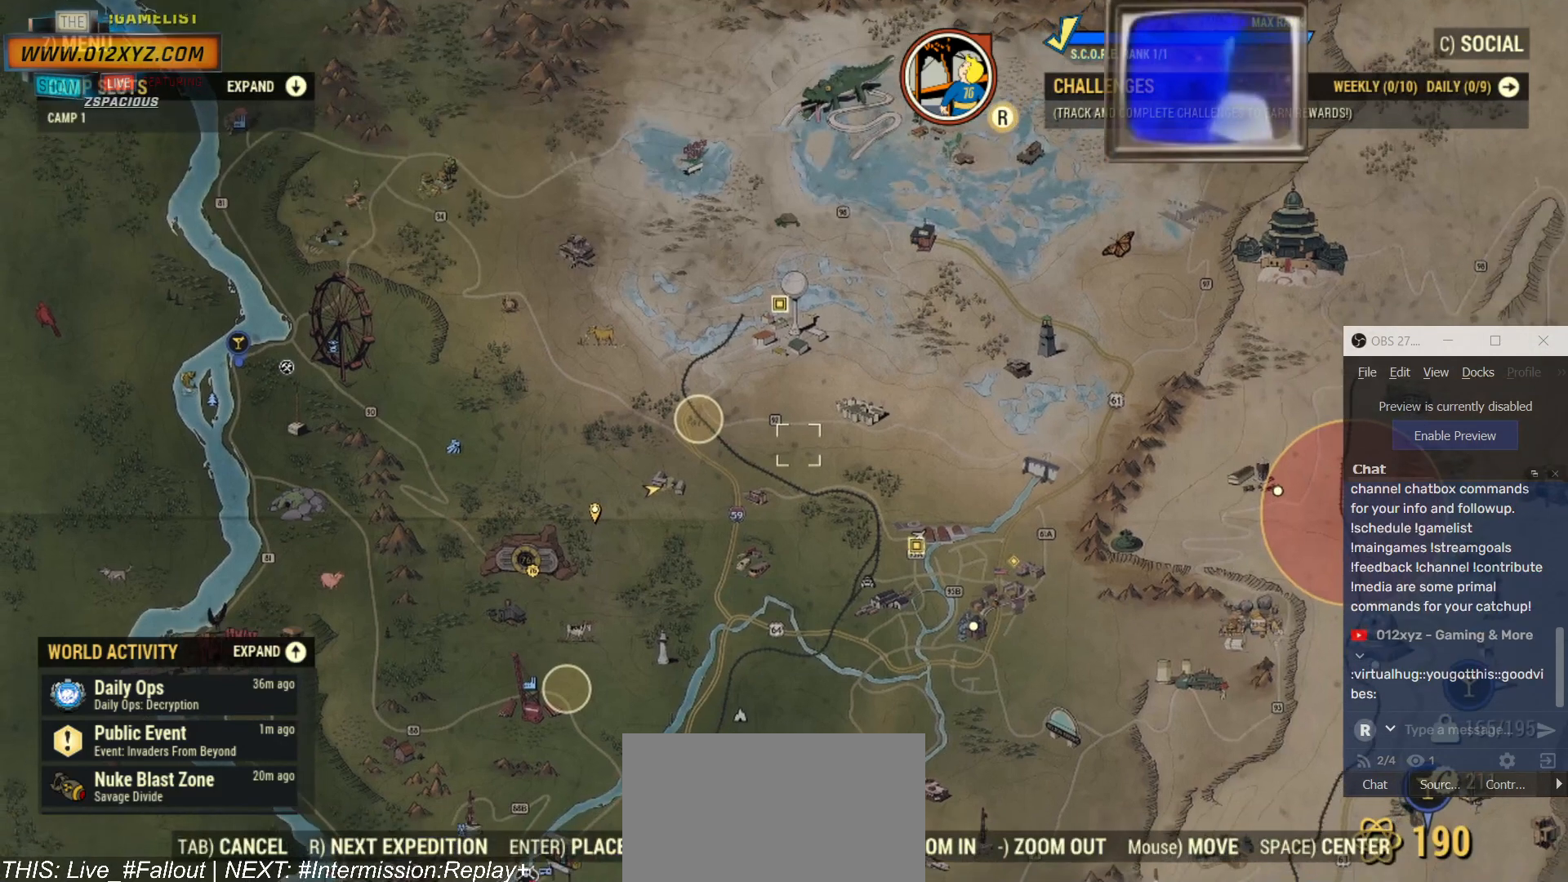
{"keys": [], "mouse": [], "events": [[267, "mouse_left", "up"]]}
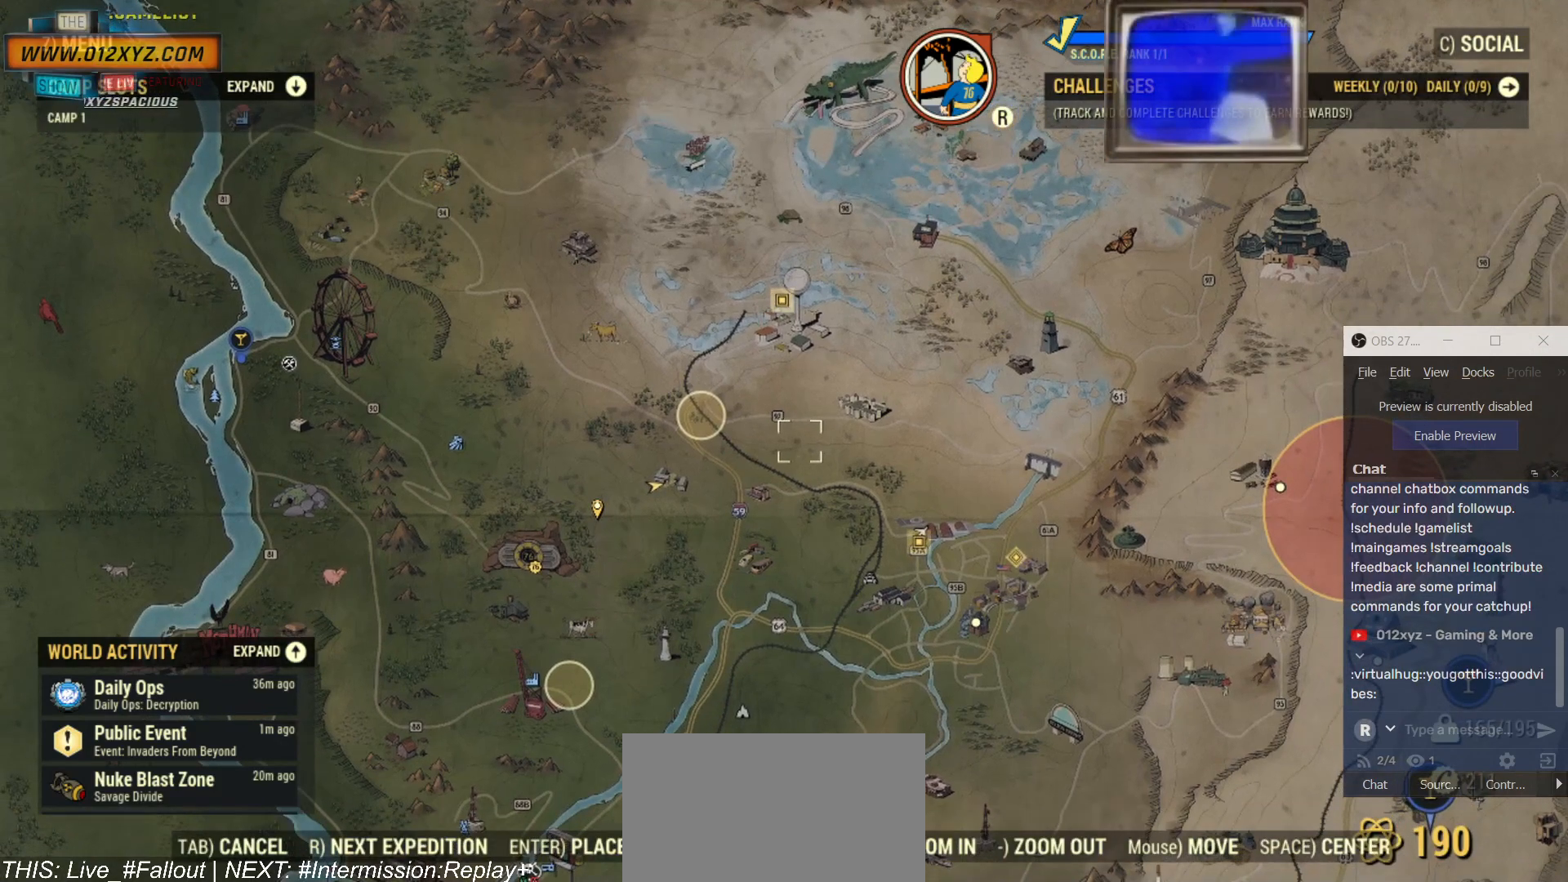
{"keys": [], "mouse": [], "events": []}
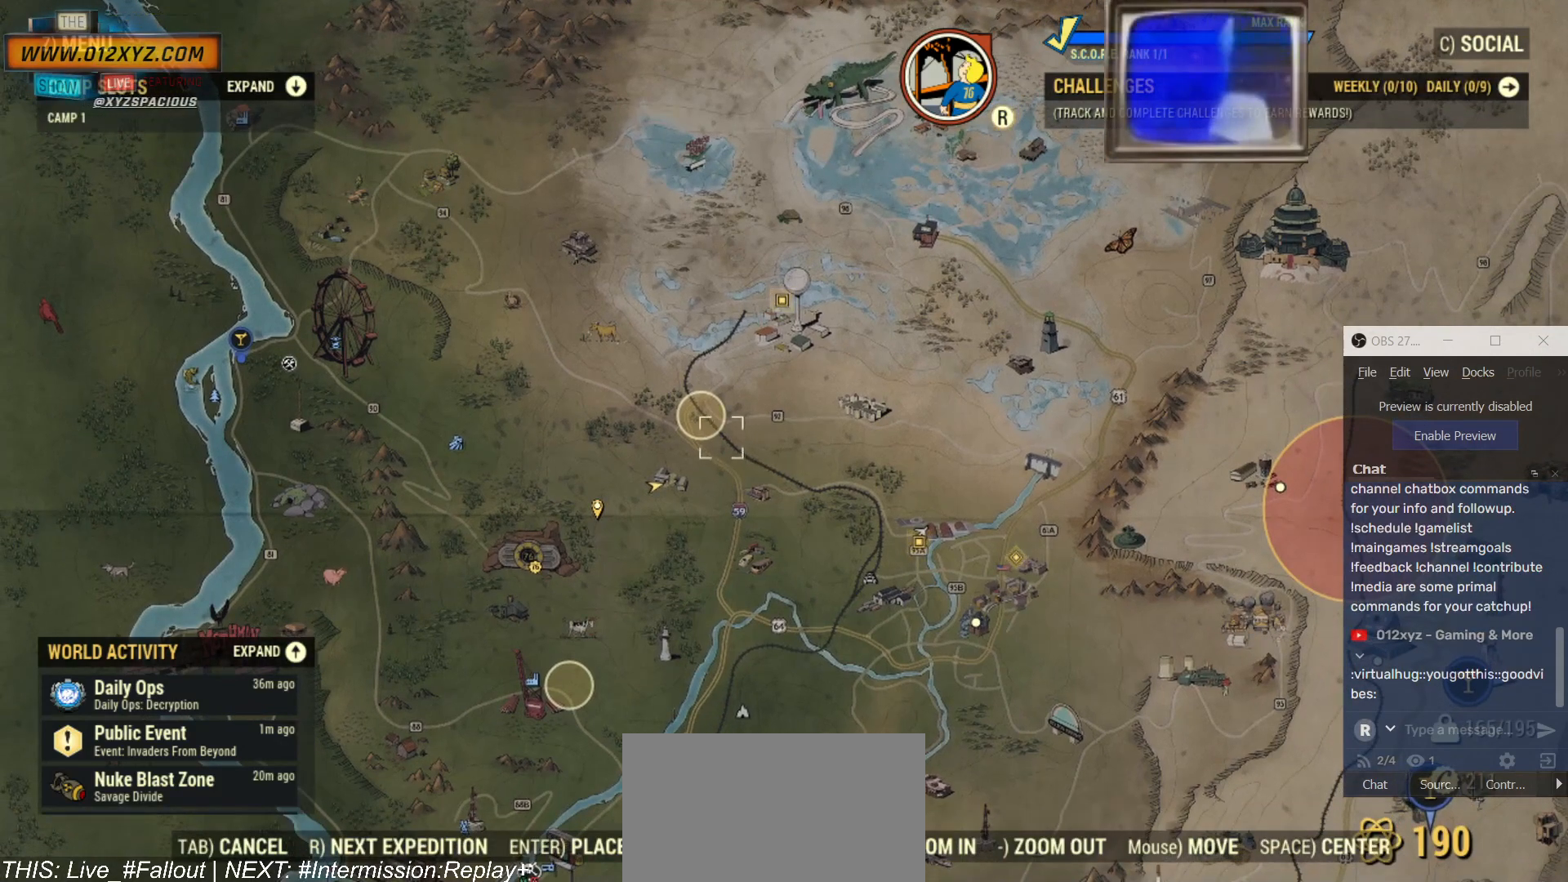
{"keys": [], "mouse": [], "events": []}
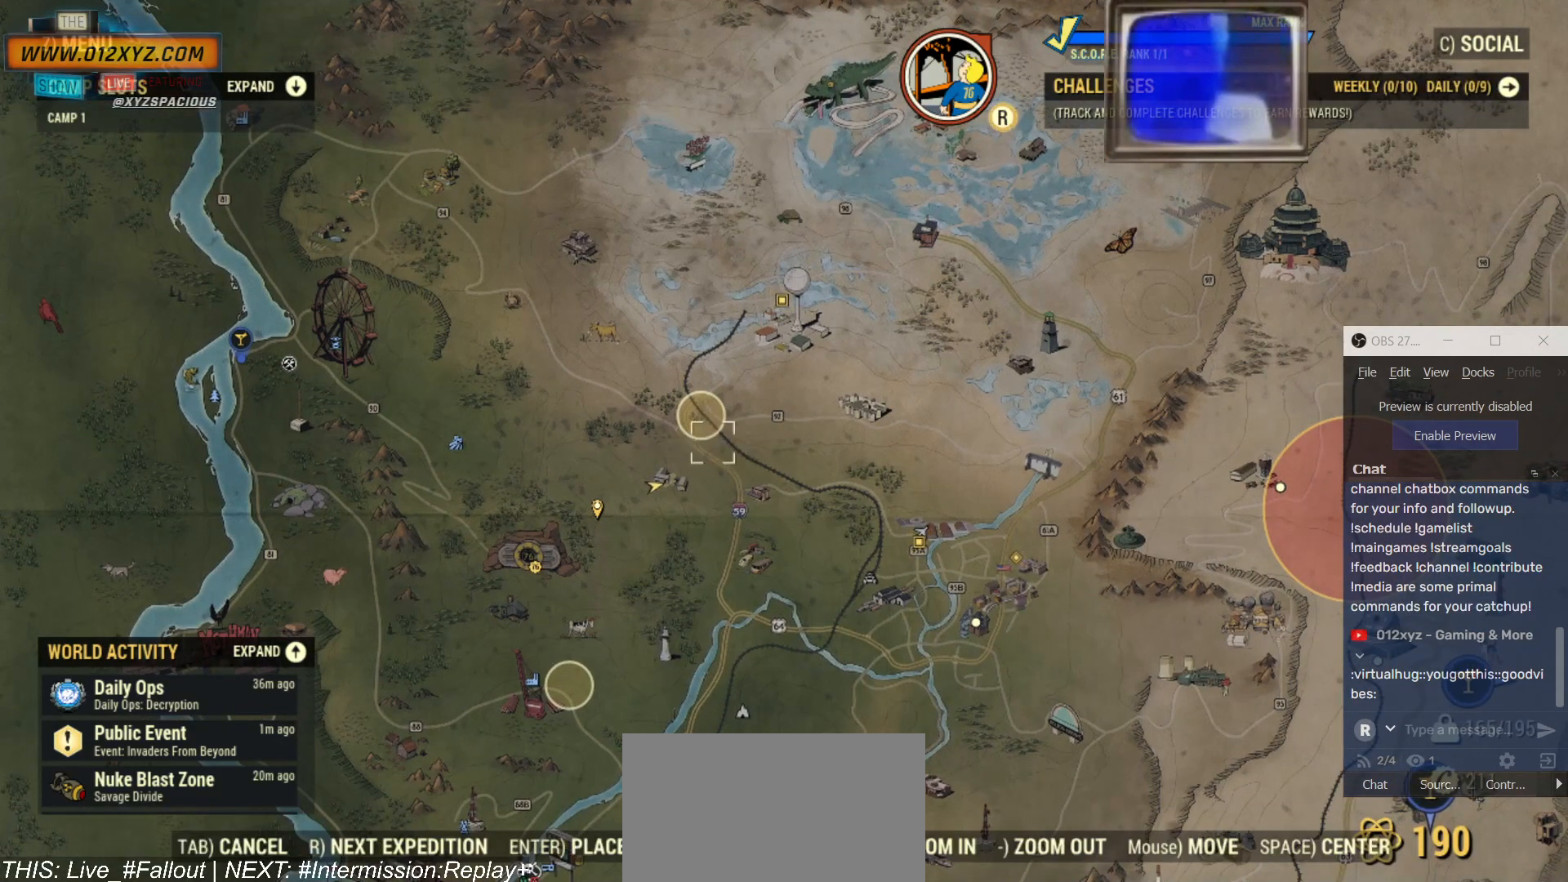
{"keys": [], "mouse": [], "events": []}
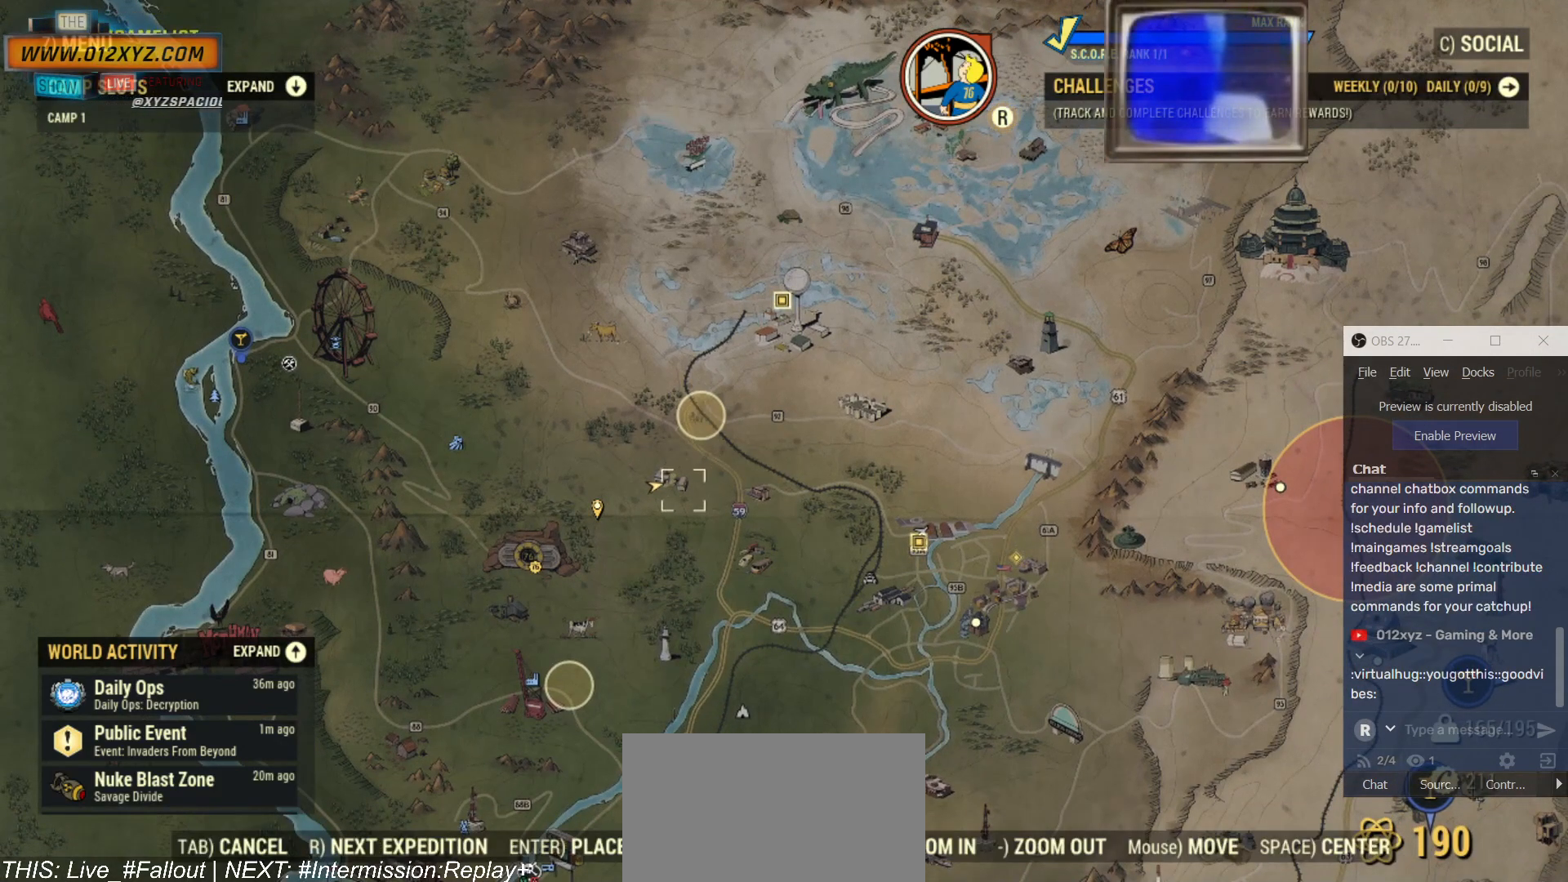
{"keys": [], "mouse": ["wheel"], "events": [[334, "mouse_wheel", "down"]]}
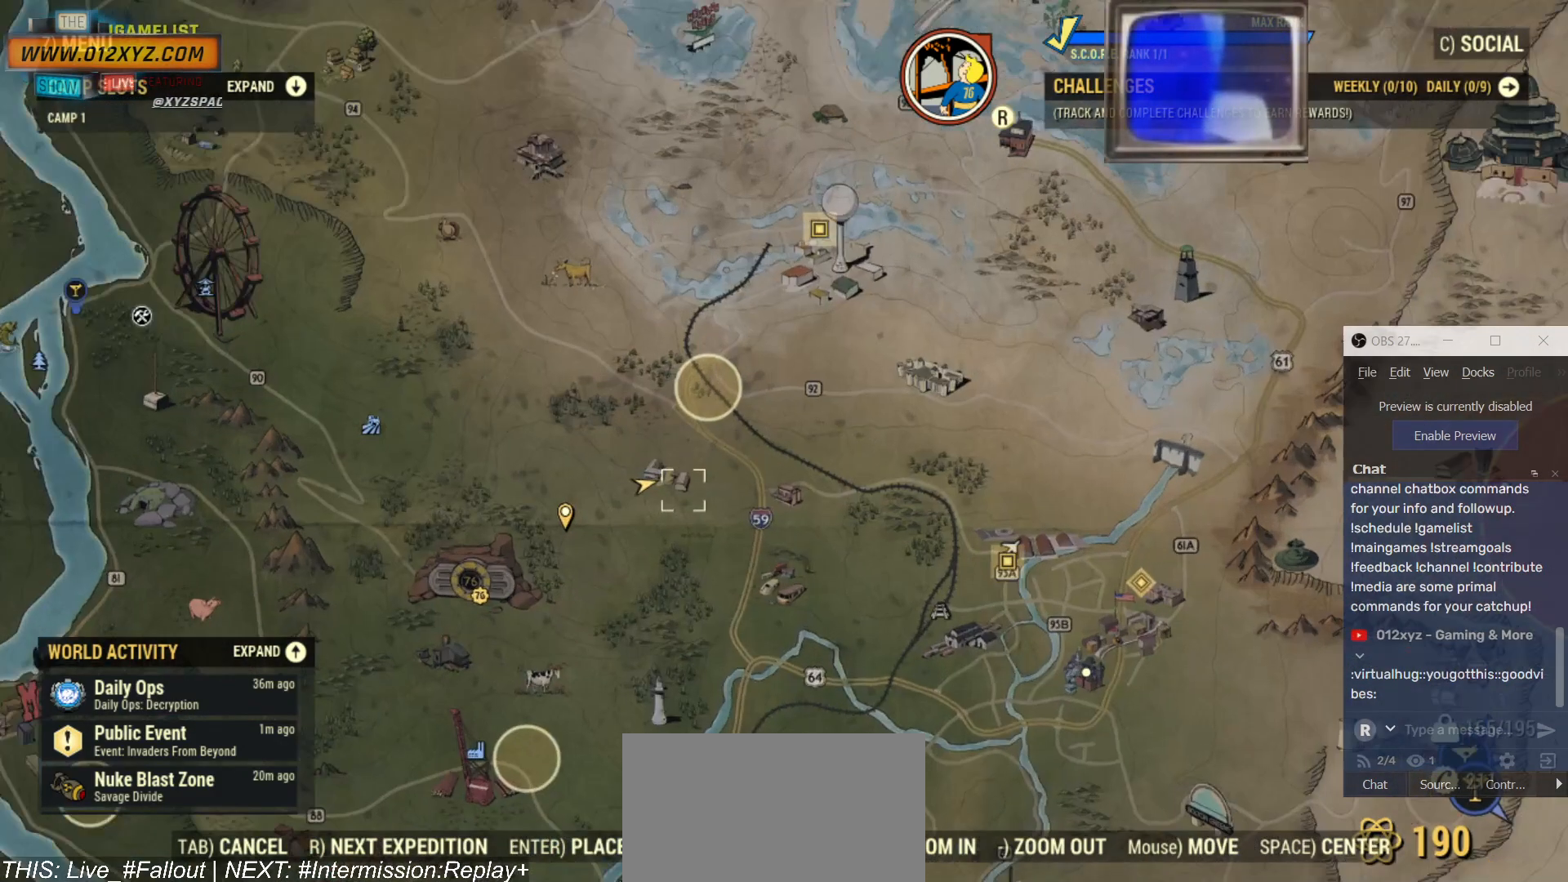
{"keys": [], "mouse": ["wheel"], "events": []}
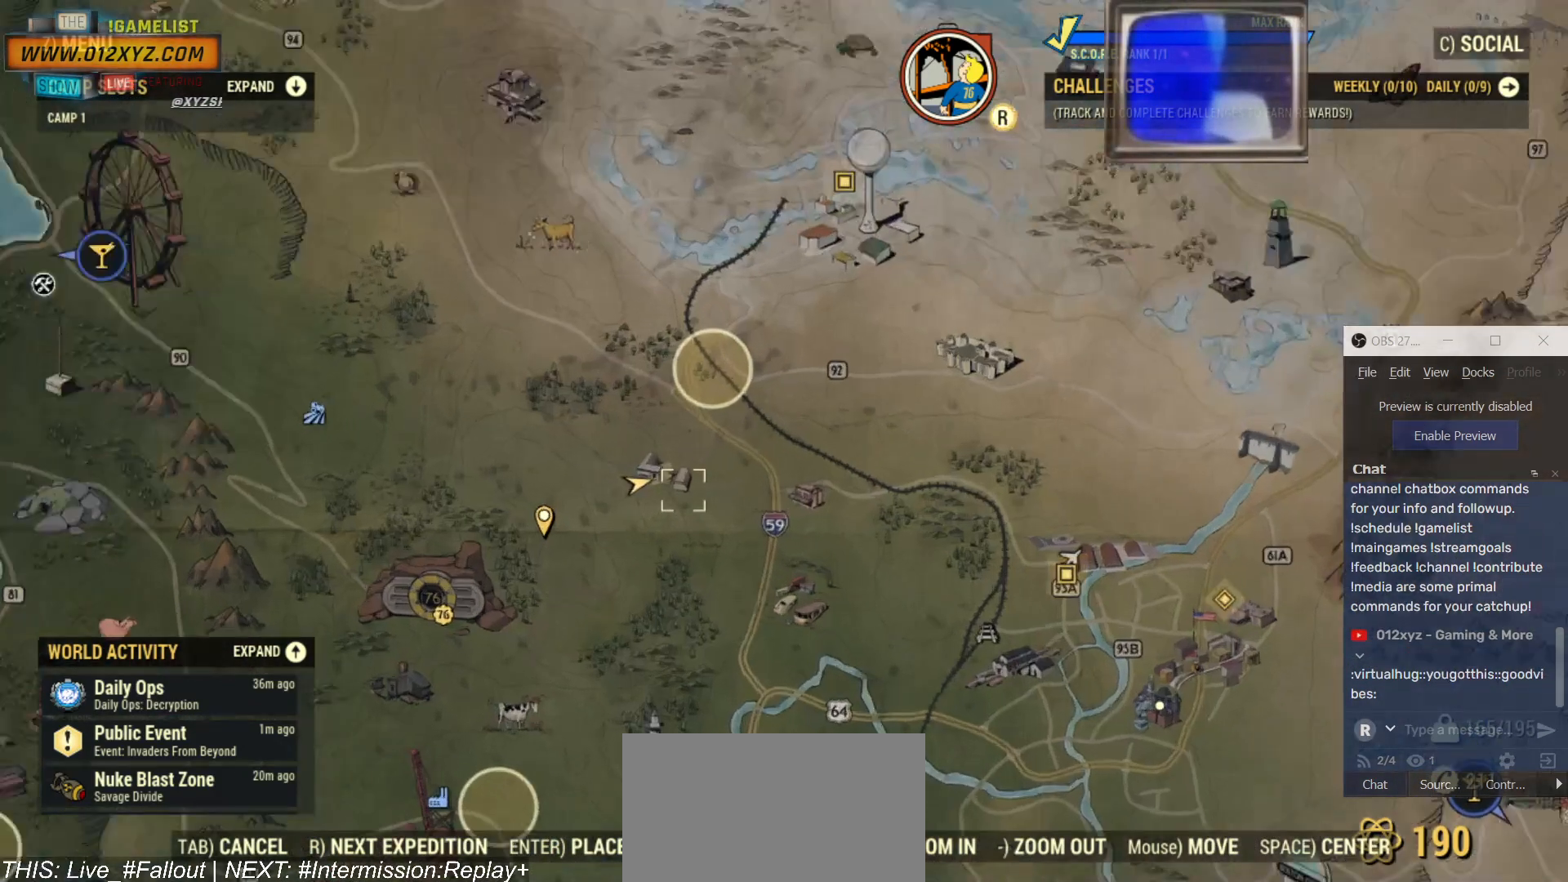
{"keys": [], "mouse": ["wheel"], "events": []}
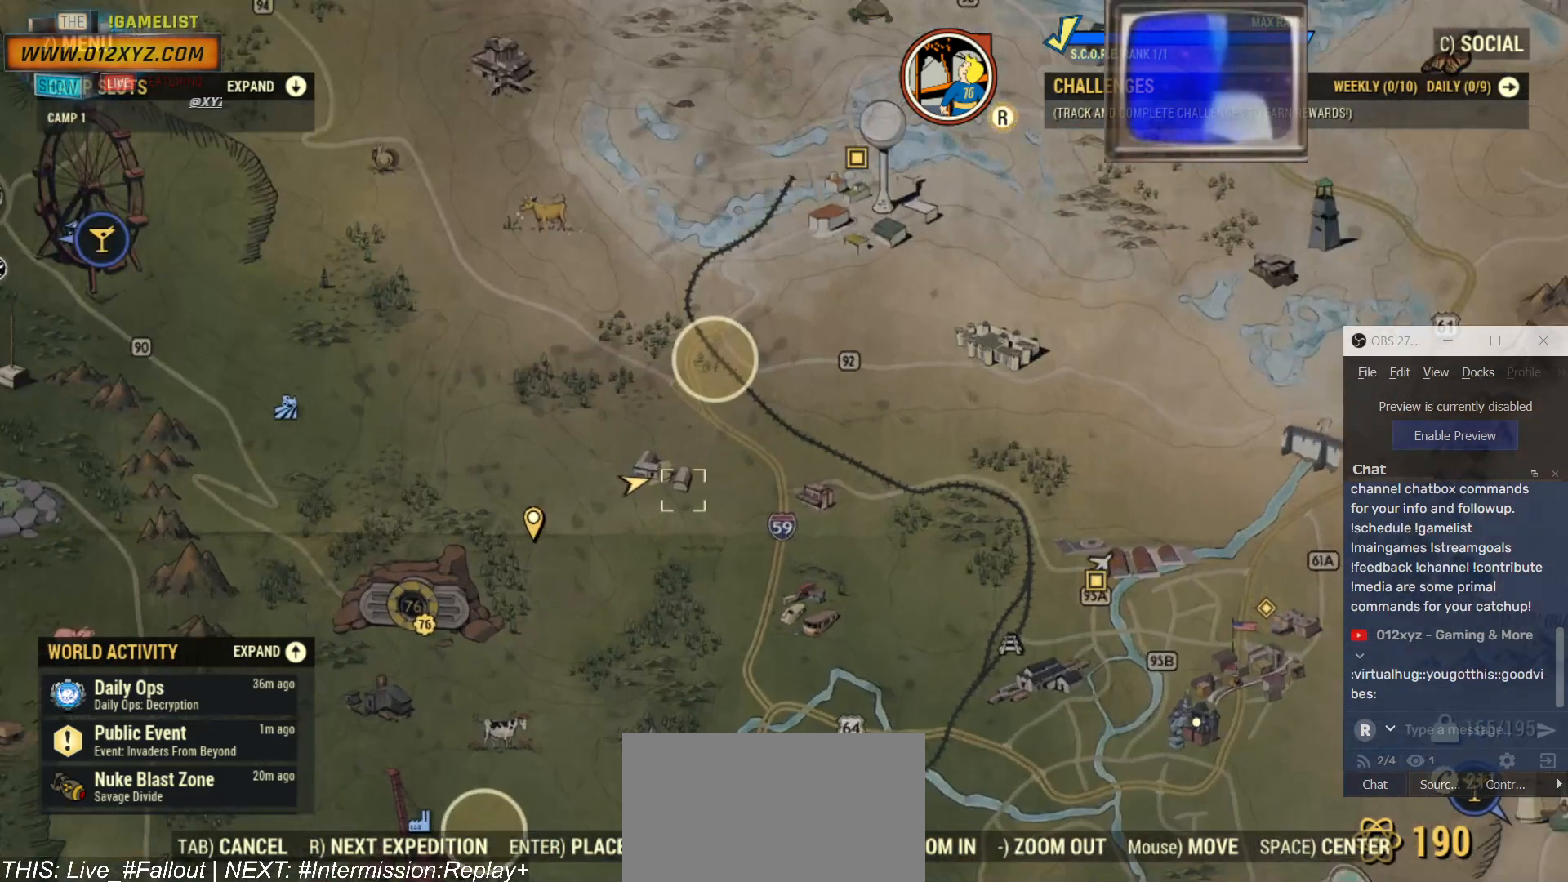
{"keys": [], "mouse": ["wheel"], "events": []}